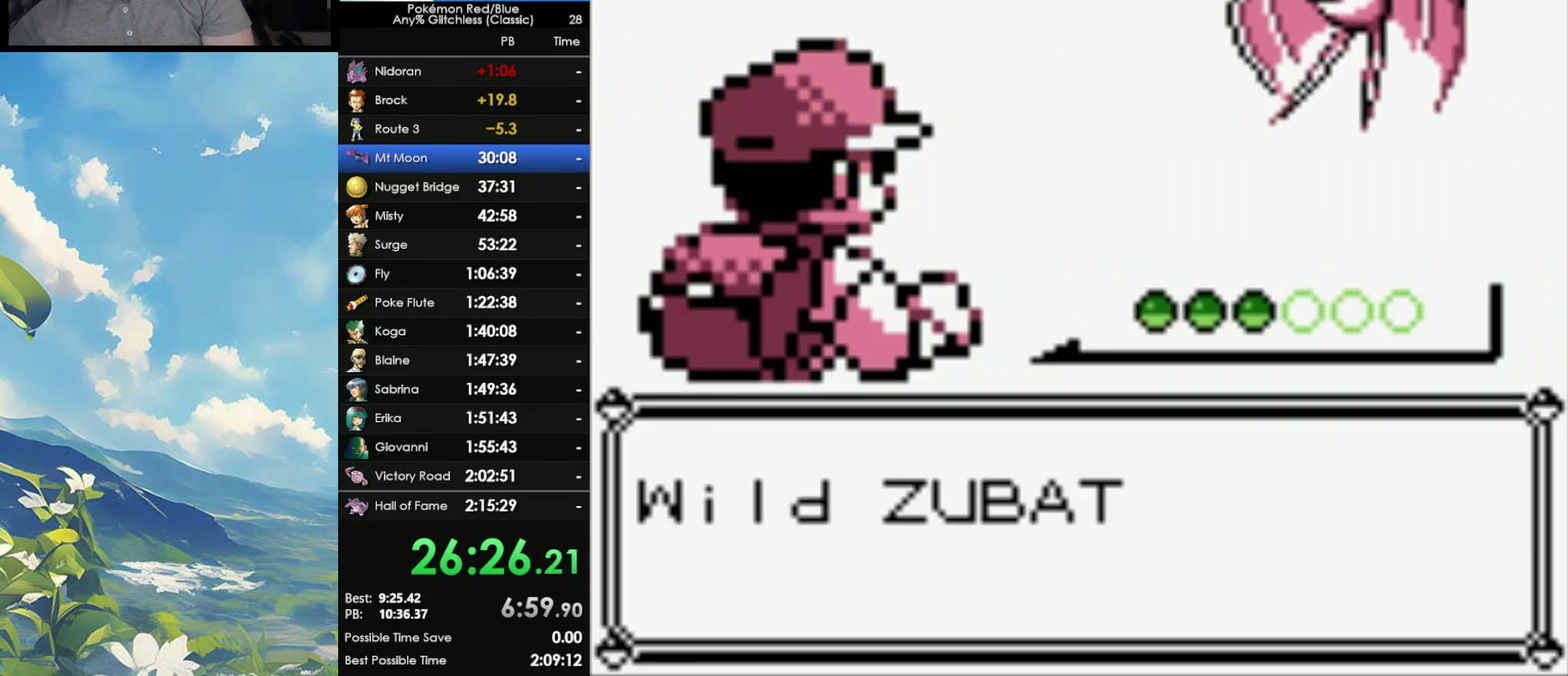
Gameplay with a controller (Nintendo layout); each line is a JSON object with the inputs held at the frame after it. "events" lists button and stick changes between this image and that frame as [ms after this image, input, new state], when the widget could be followed in between. Not read: DPAD_DOWN DPAD_UP L3 R3.
{"buttons": ["B"], "events": [[17, "A", "up"], [83, "A", "down"], [183, "A", "up"], [183, "B", "down"], [250, "A", "down"], [283, "B", "up"], [350, "A", "up"], [350, "B", "down"], [400, "A", "down"], [400, "B", "up"], [500, "A", "up"], [500, "B", "down"]]}
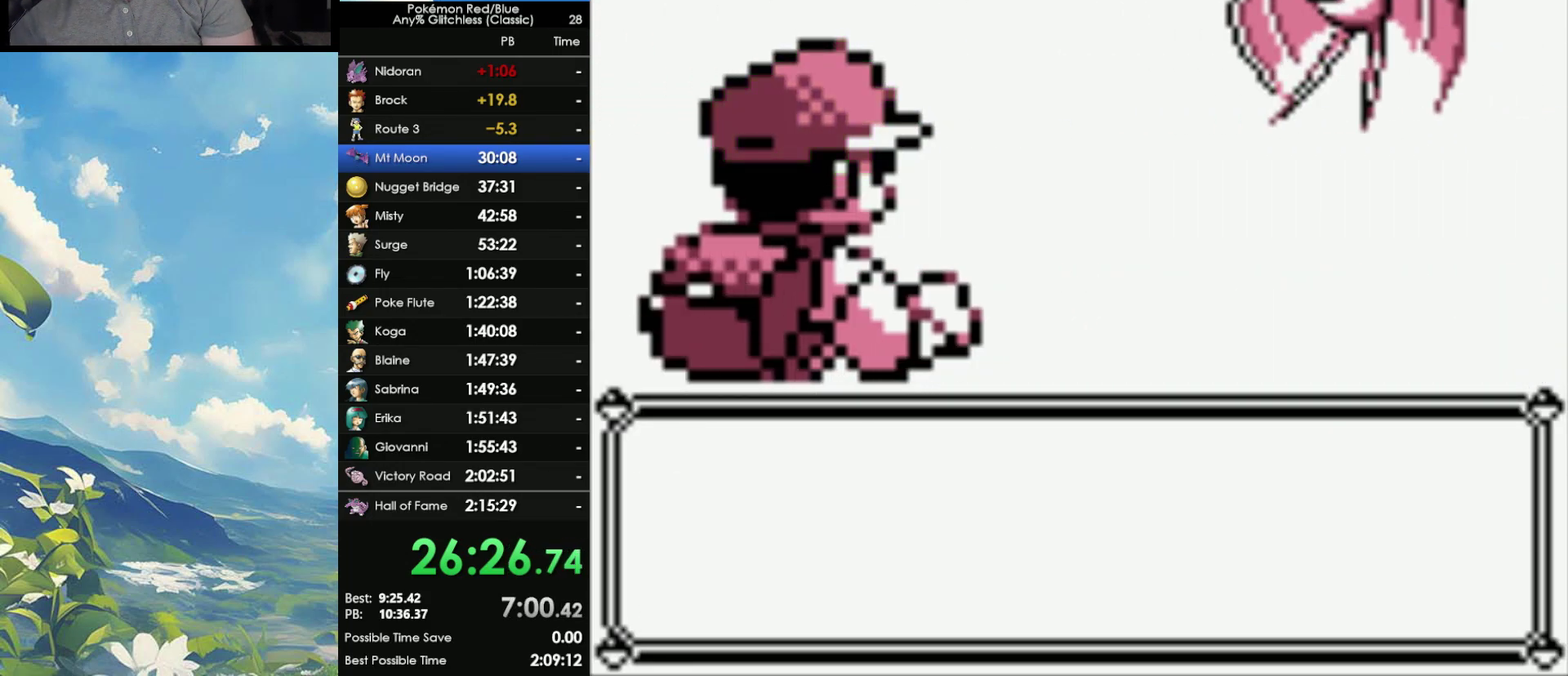
{"buttons": [], "events": [[50, "A", "down"], [100, "B", "up"], [167, "A", "up"]]}
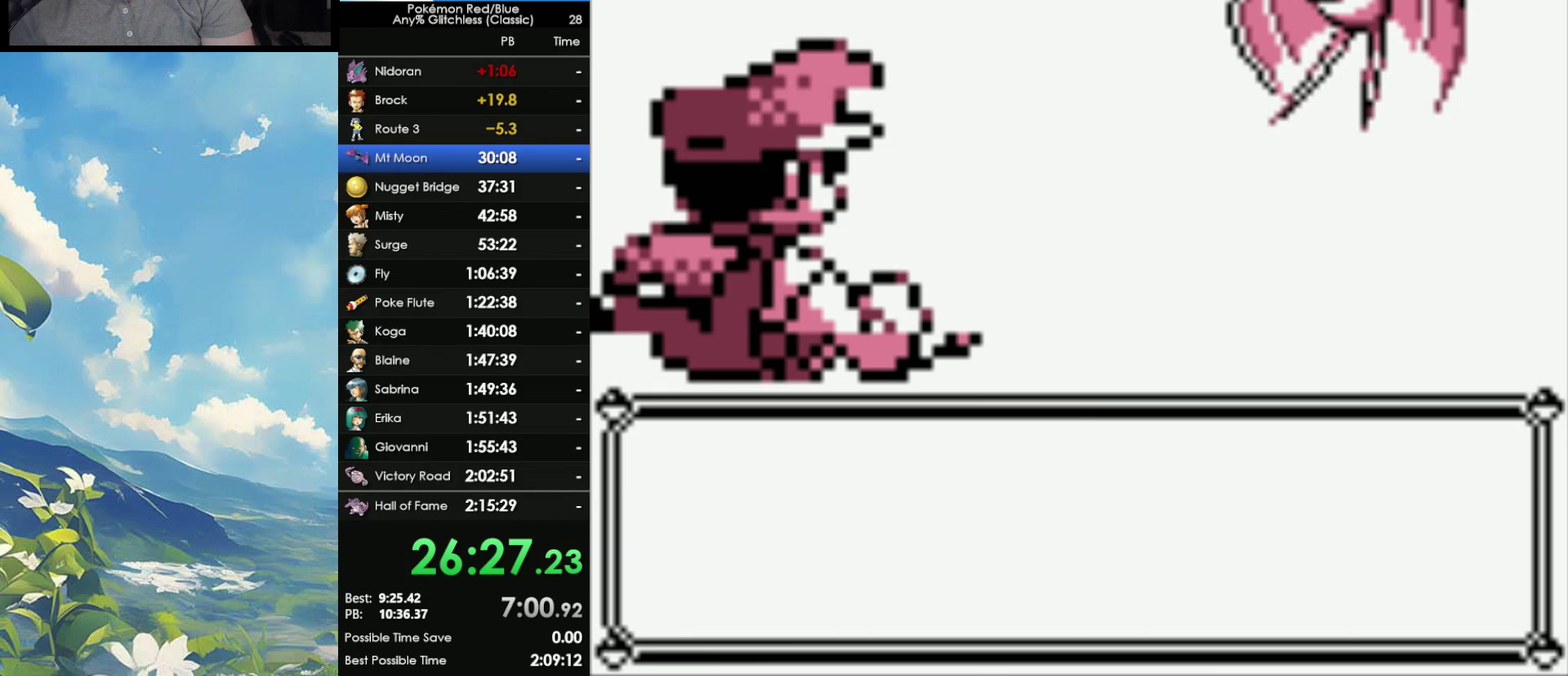
{"buttons": [], "events": []}
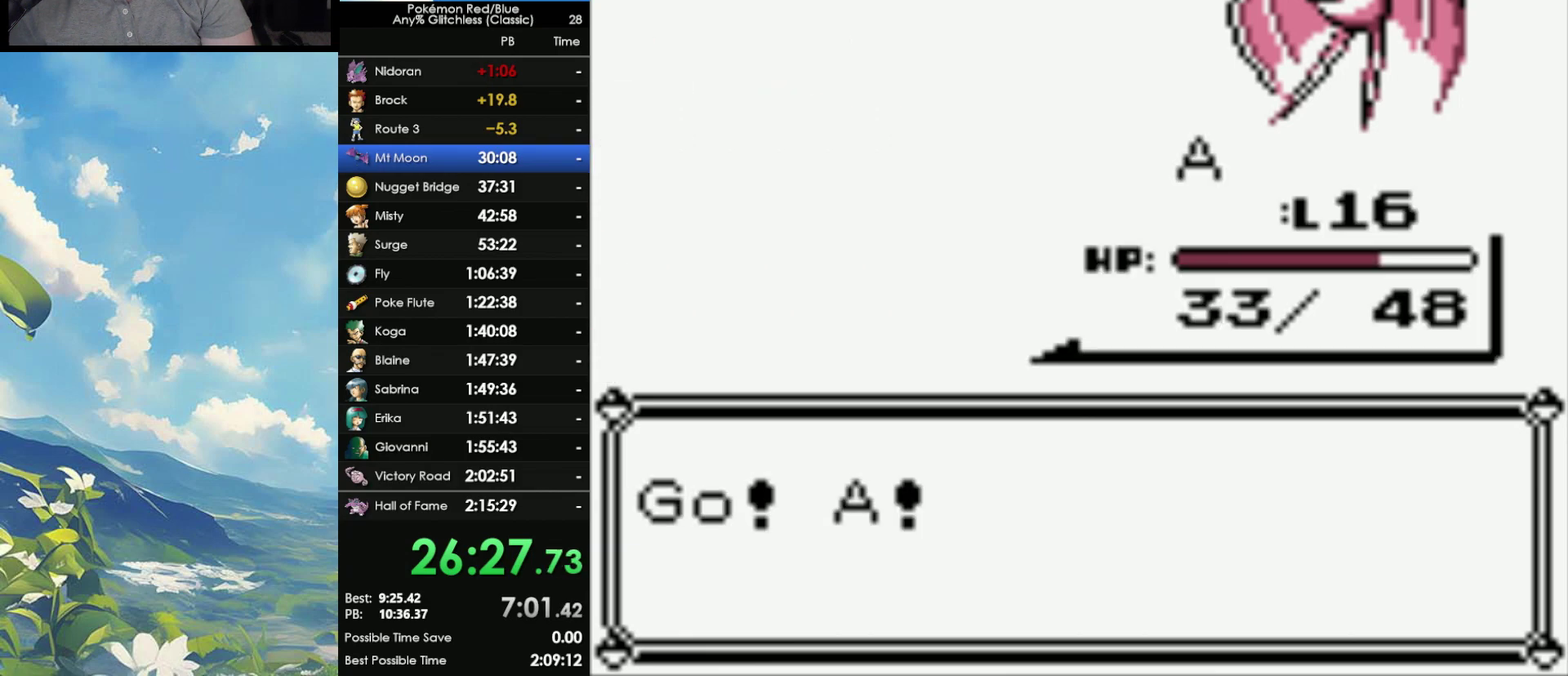
{"buttons": [], "events": []}
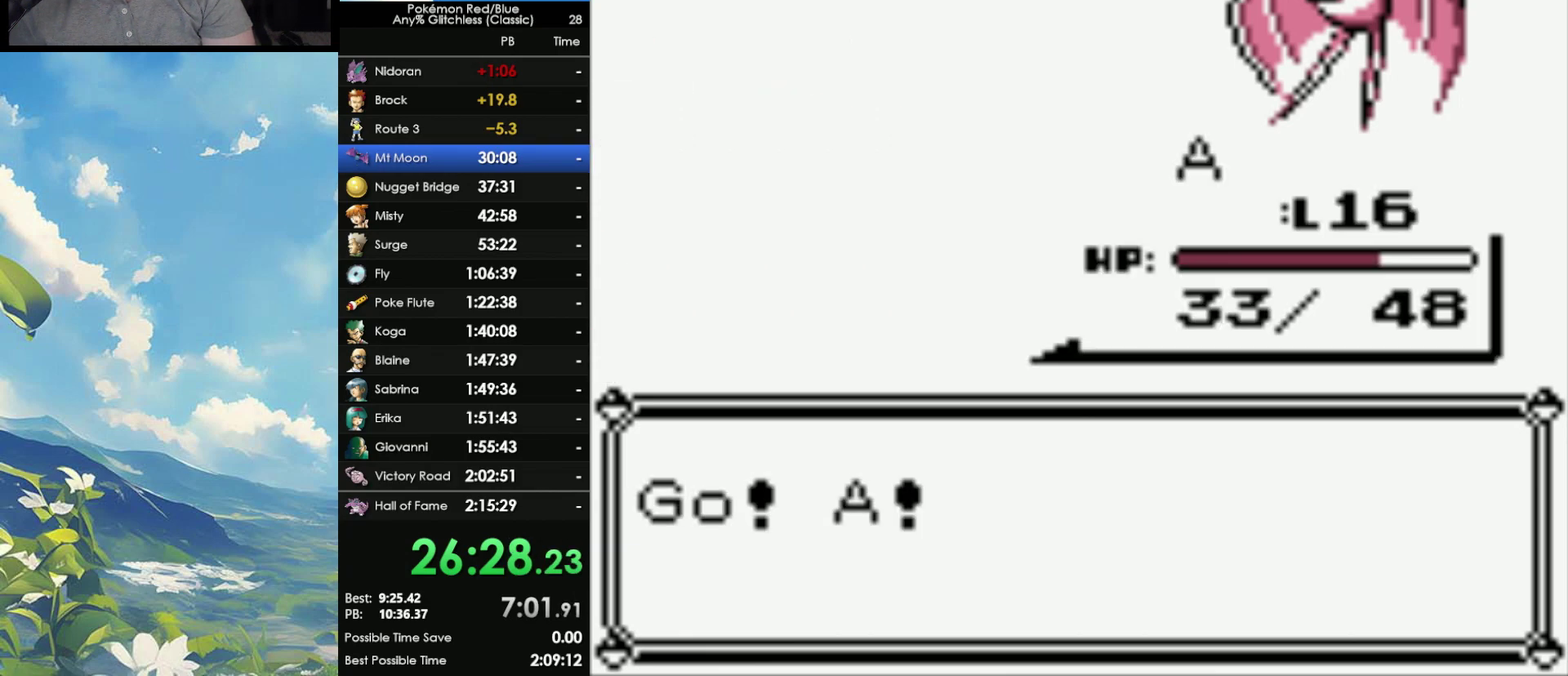
{"buttons": [], "events": []}
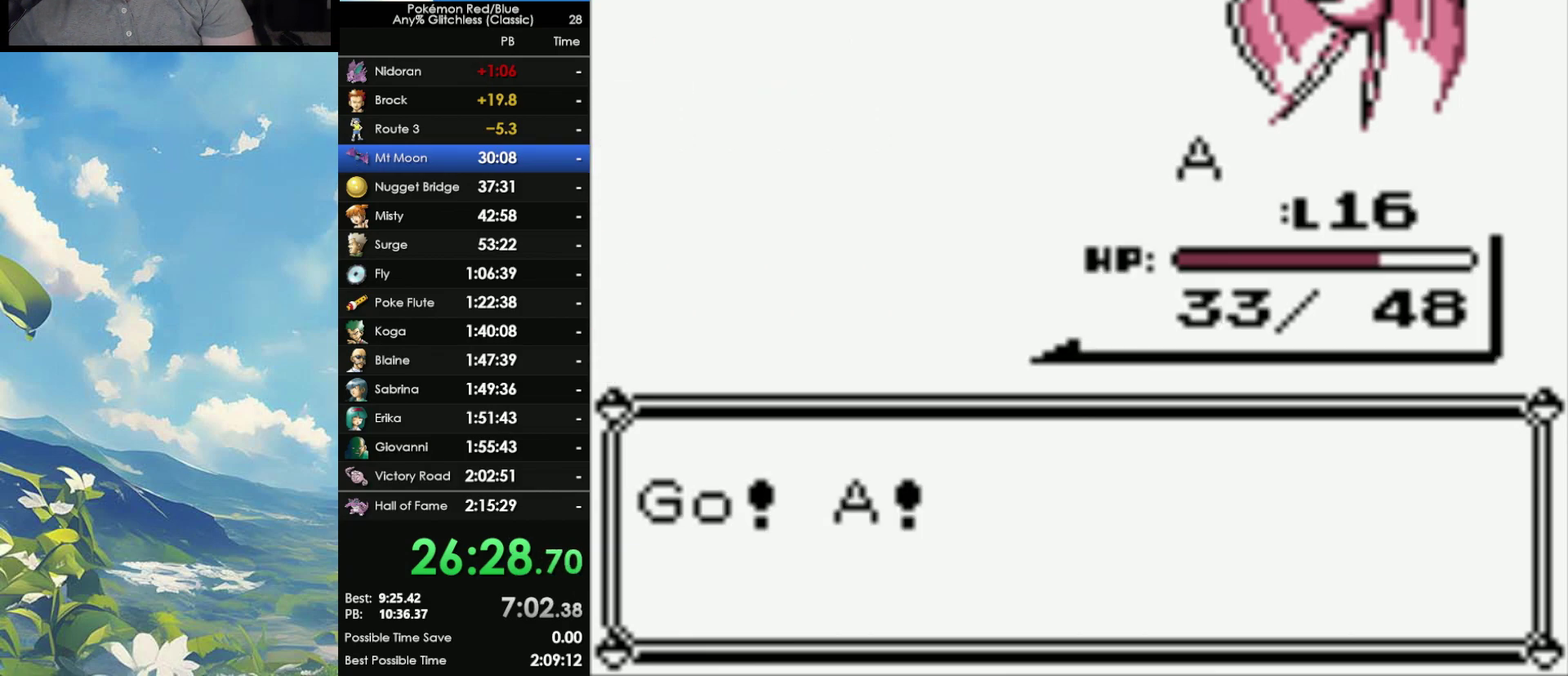
{"buttons": [], "events": []}
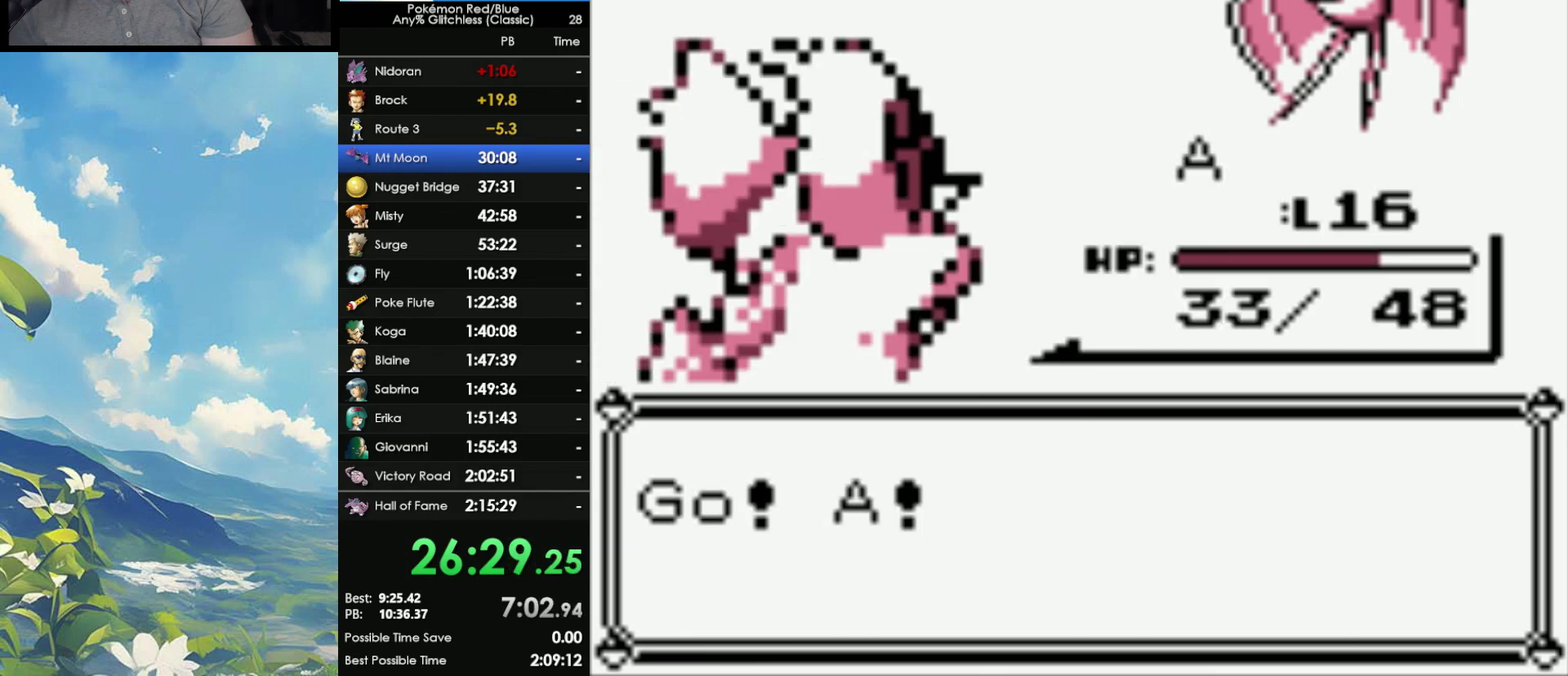
{"buttons": [], "events": []}
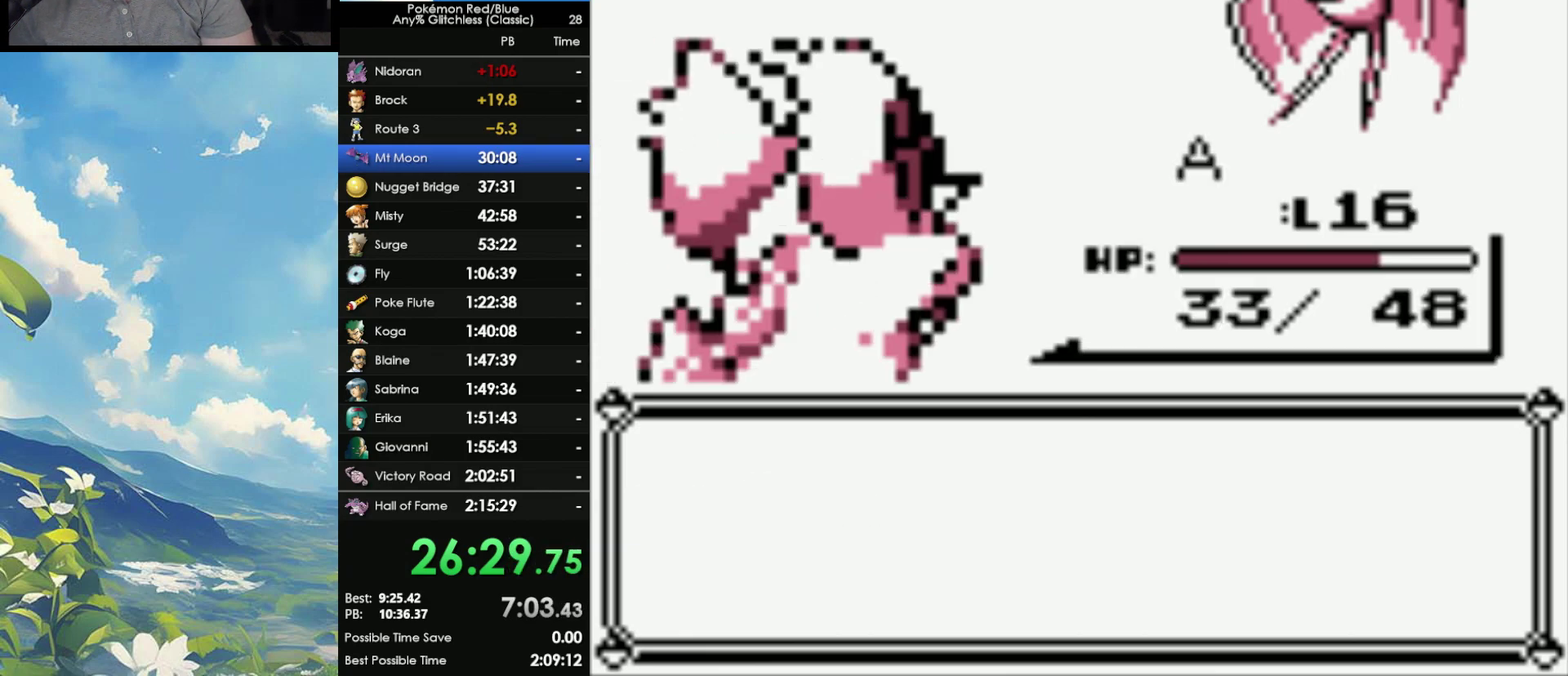
{"buttons": [], "events": [[117, "A", "down"], [217, "A", "up"], [383, "B", "down"], [450, "B", "up"]]}
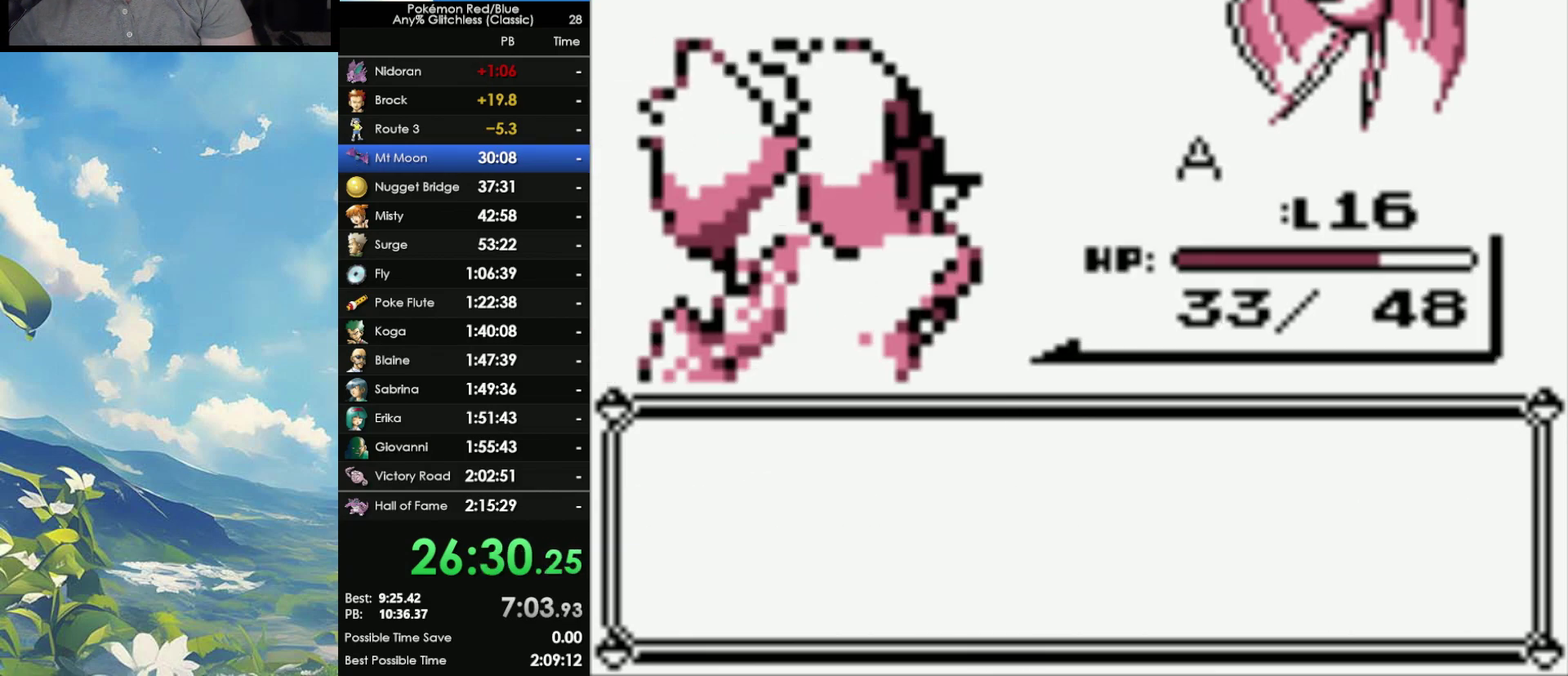
{"buttons": ["B"], "events": [[33, "B", "down"], [117, "B", "up"], [200, "B", "down"], [267, "B", "up"], [333, "B", "down"], [400, "B", "up"], [483, "B", "down"]]}
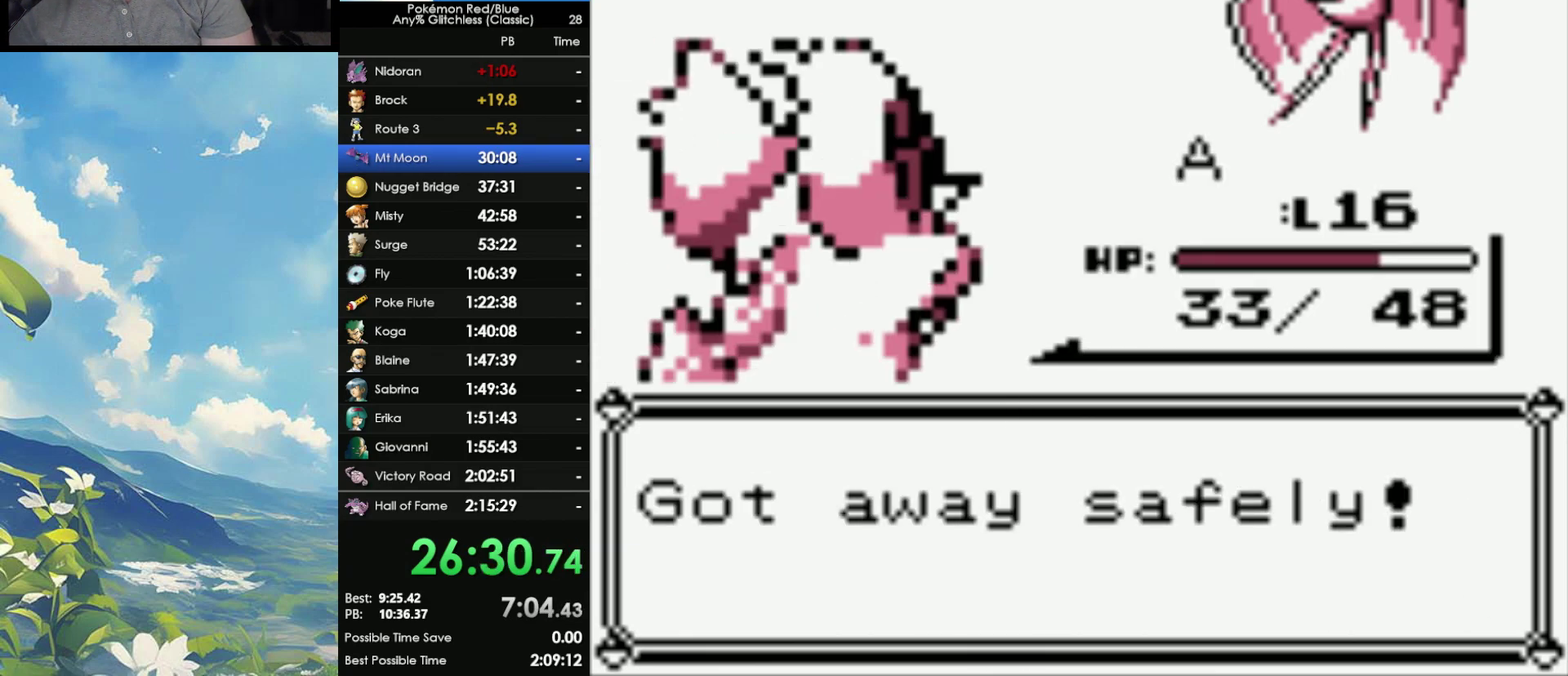
{"buttons": [], "events": [[50, "B", "up"]]}
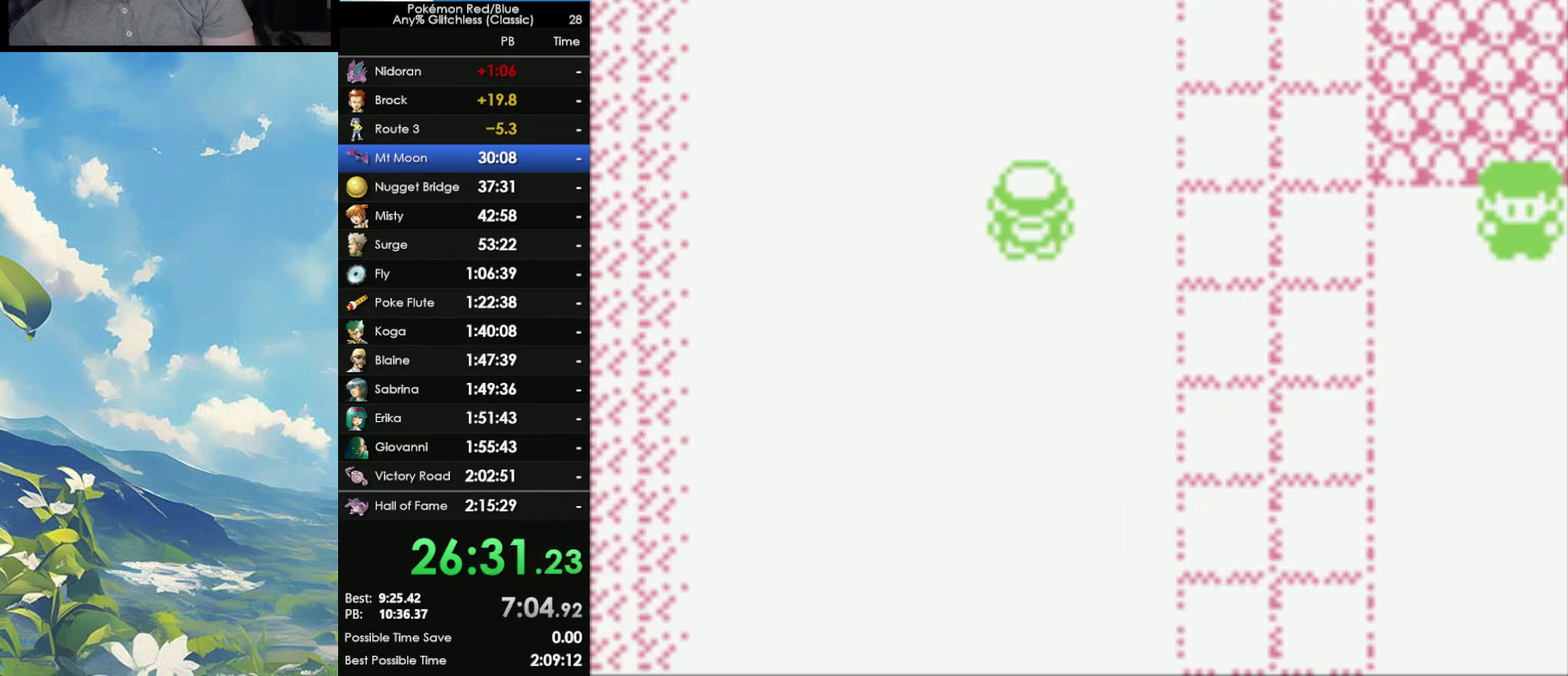
{"buttons": [], "events": []}
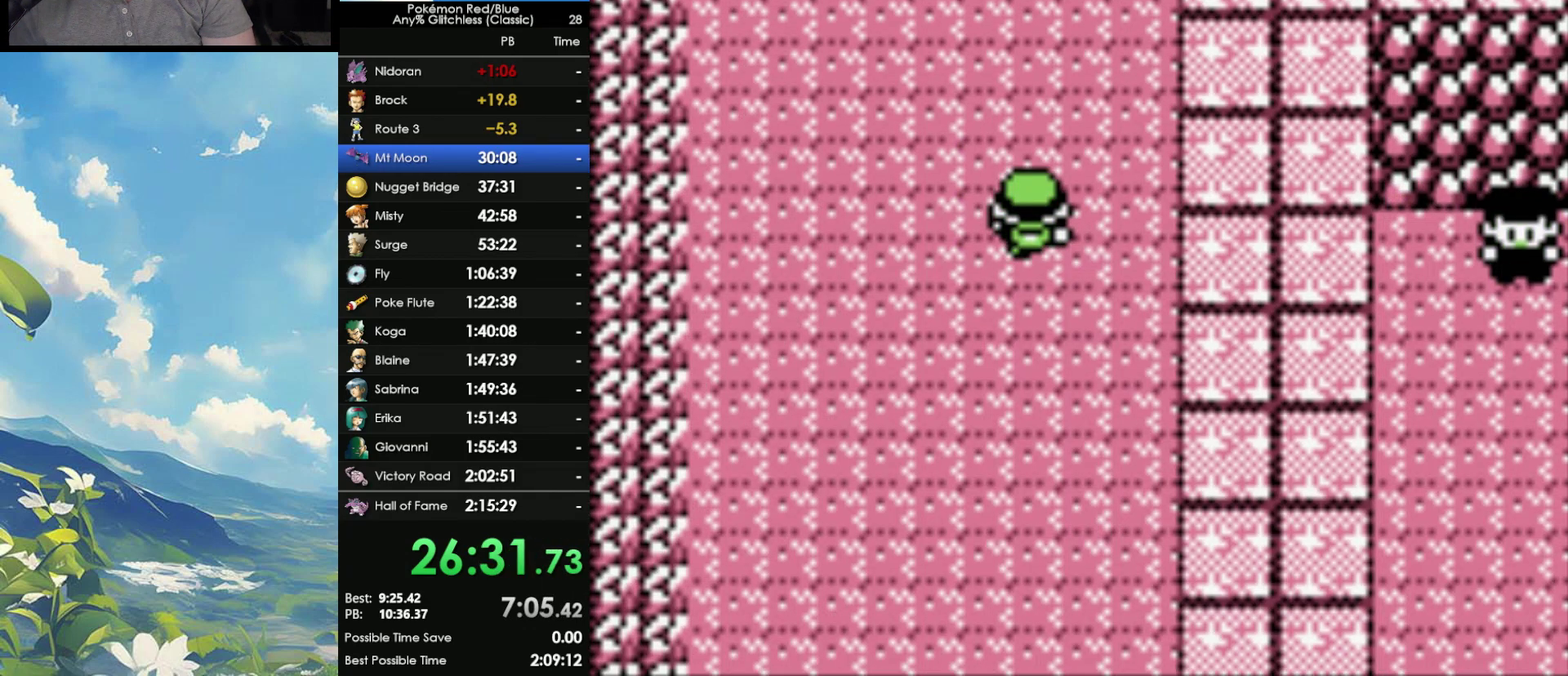
{"buttons": [], "events": []}
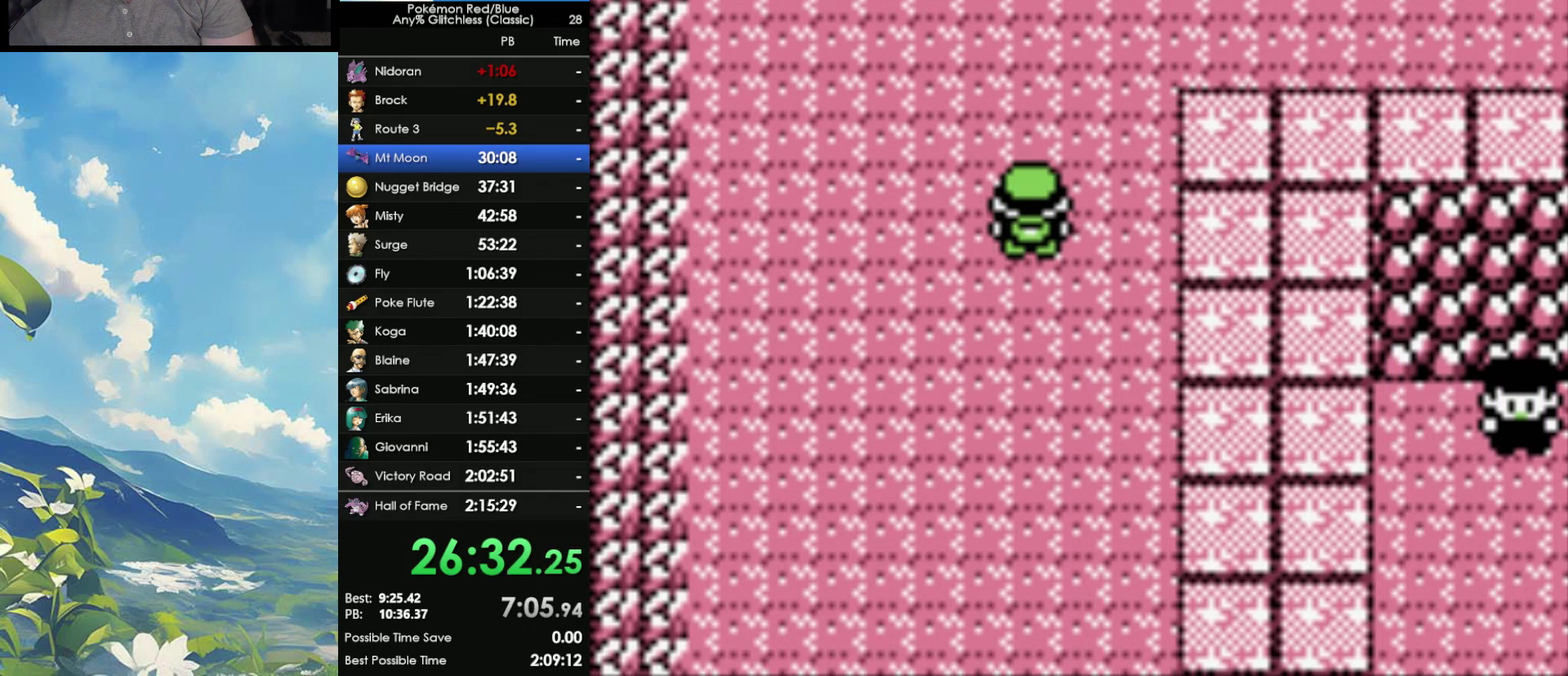
{"buttons": [], "events": []}
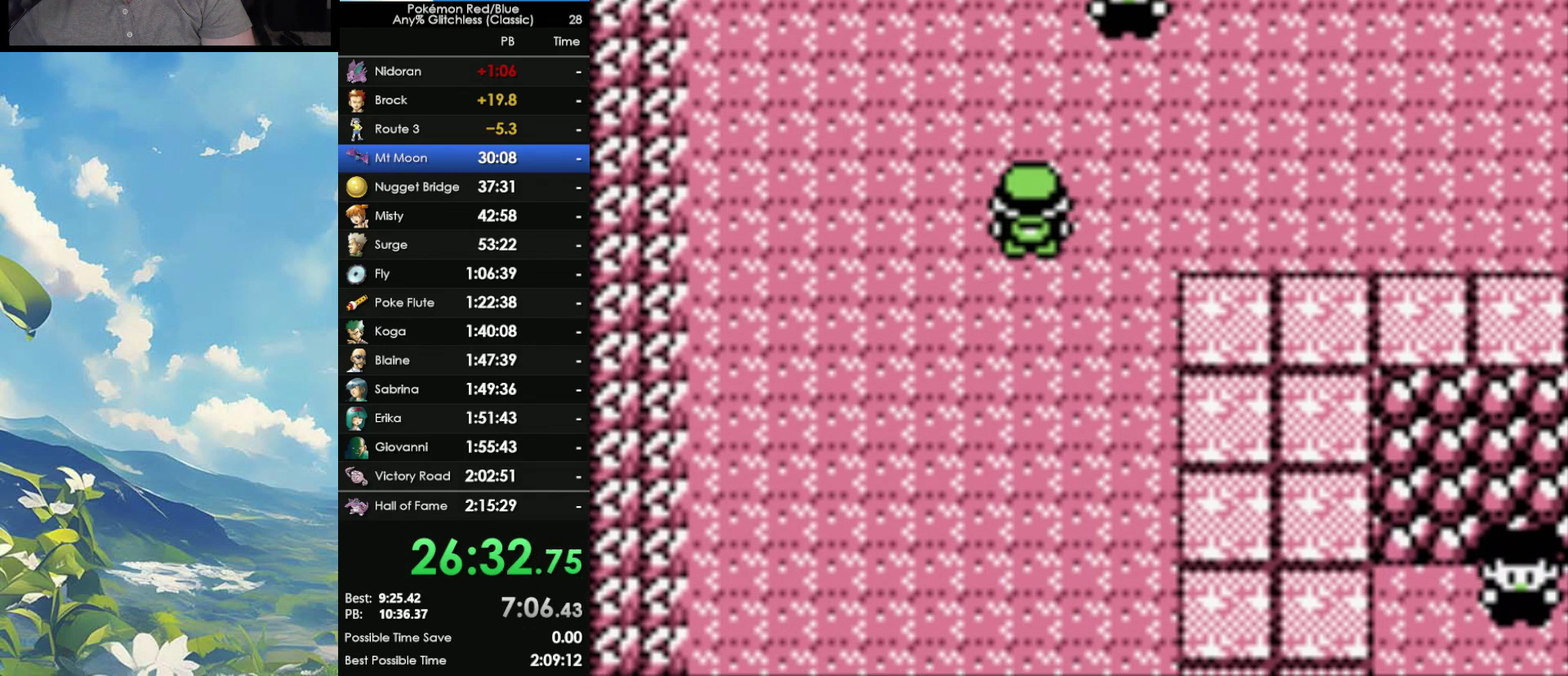
{"buttons": ["START"], "events": [[500, "START", "down"]]}
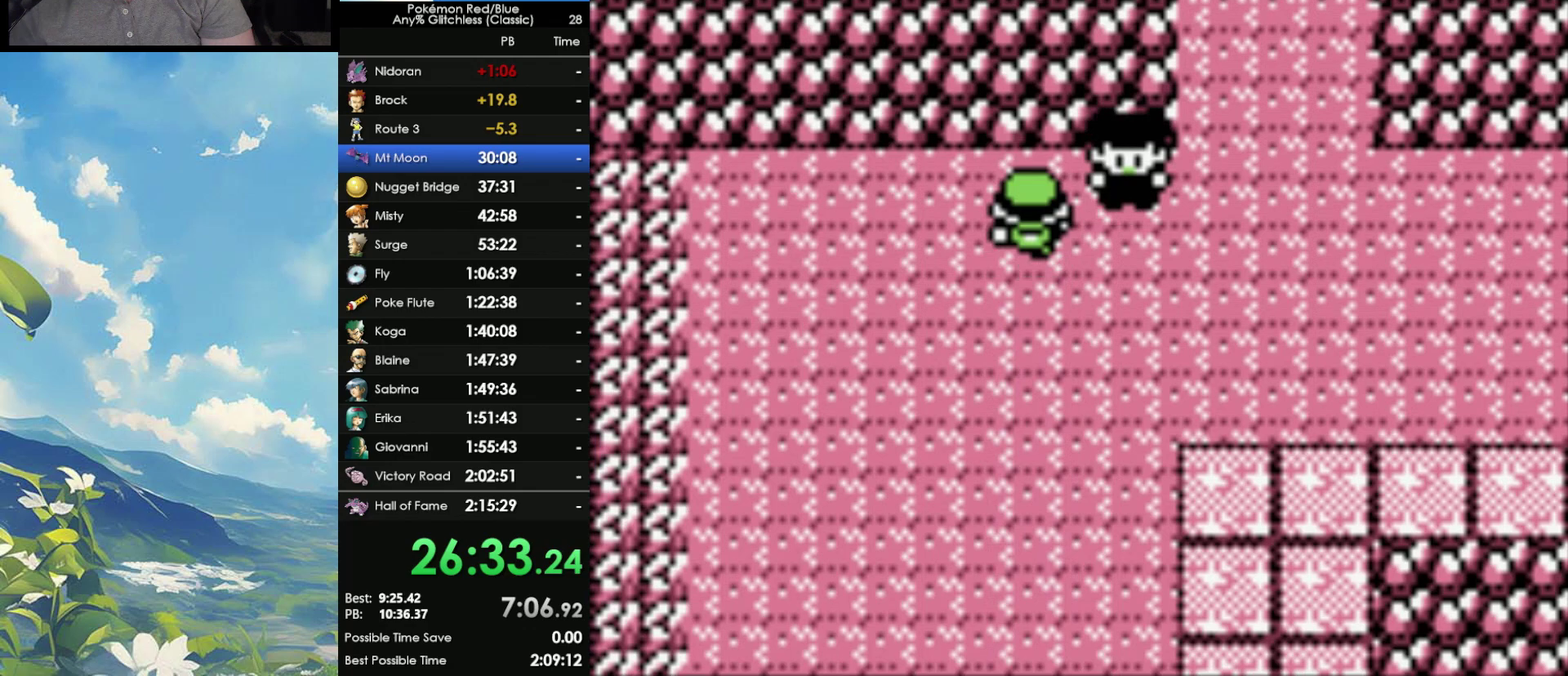
{"buttons": [], "events": [[150, "START", "up"]]}
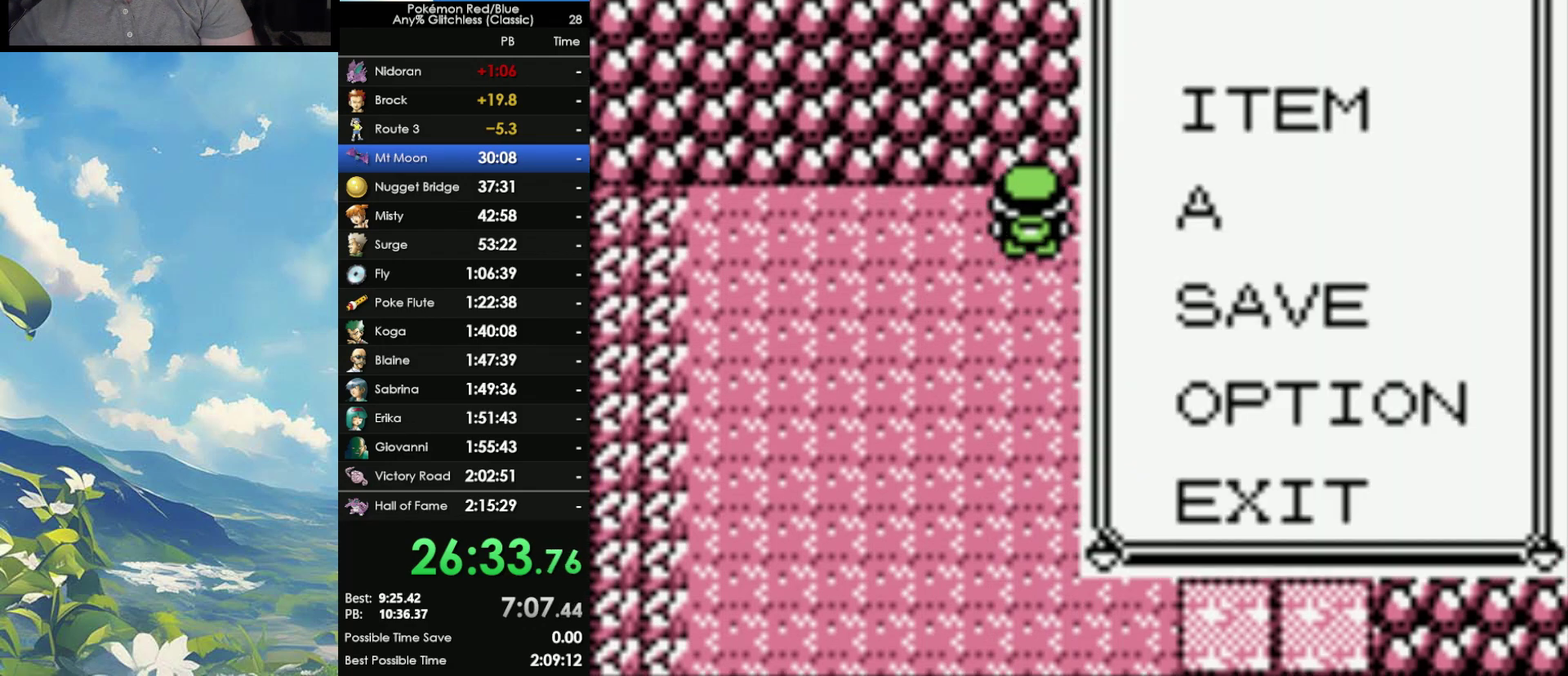
{"buttons": [], "events": []}
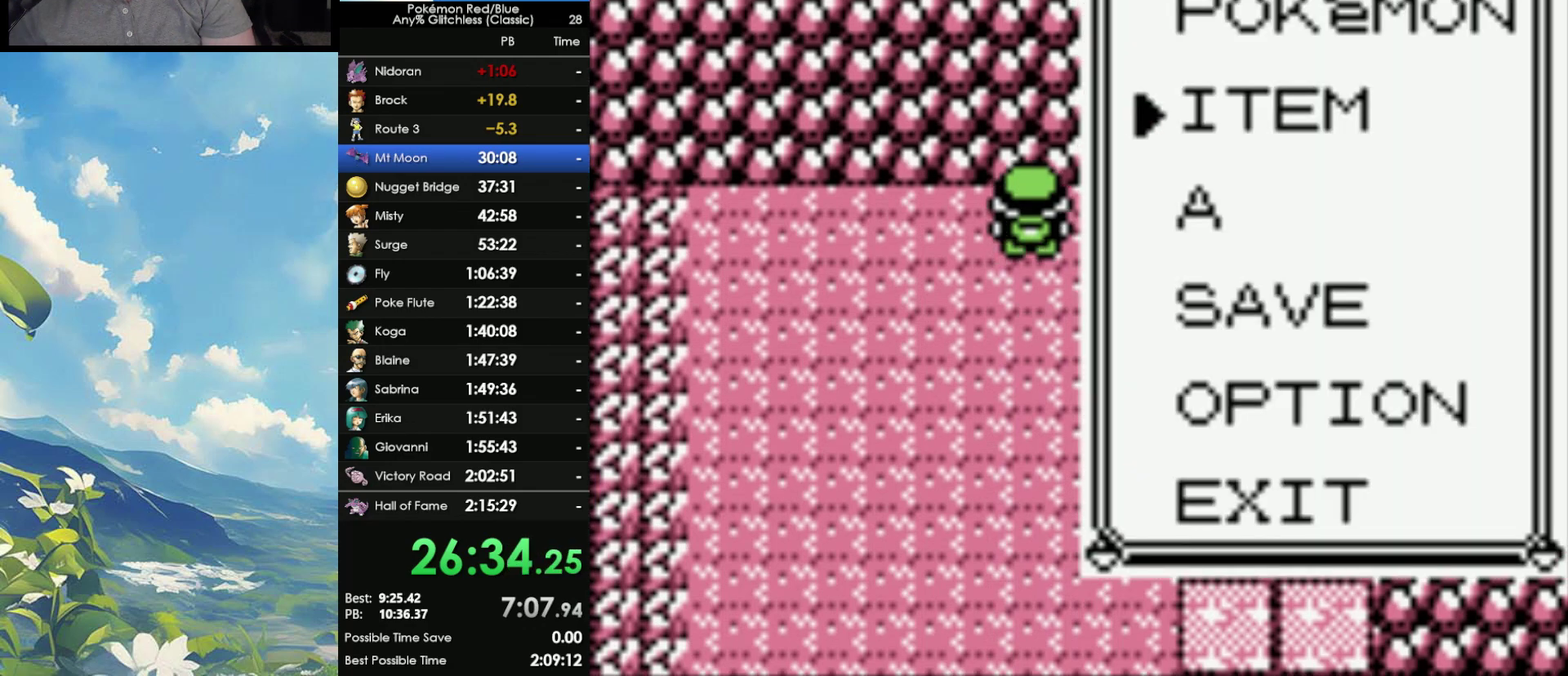
{"buttons": [], "events": [[50, "A", "down"], [150, "A", "up"]]}
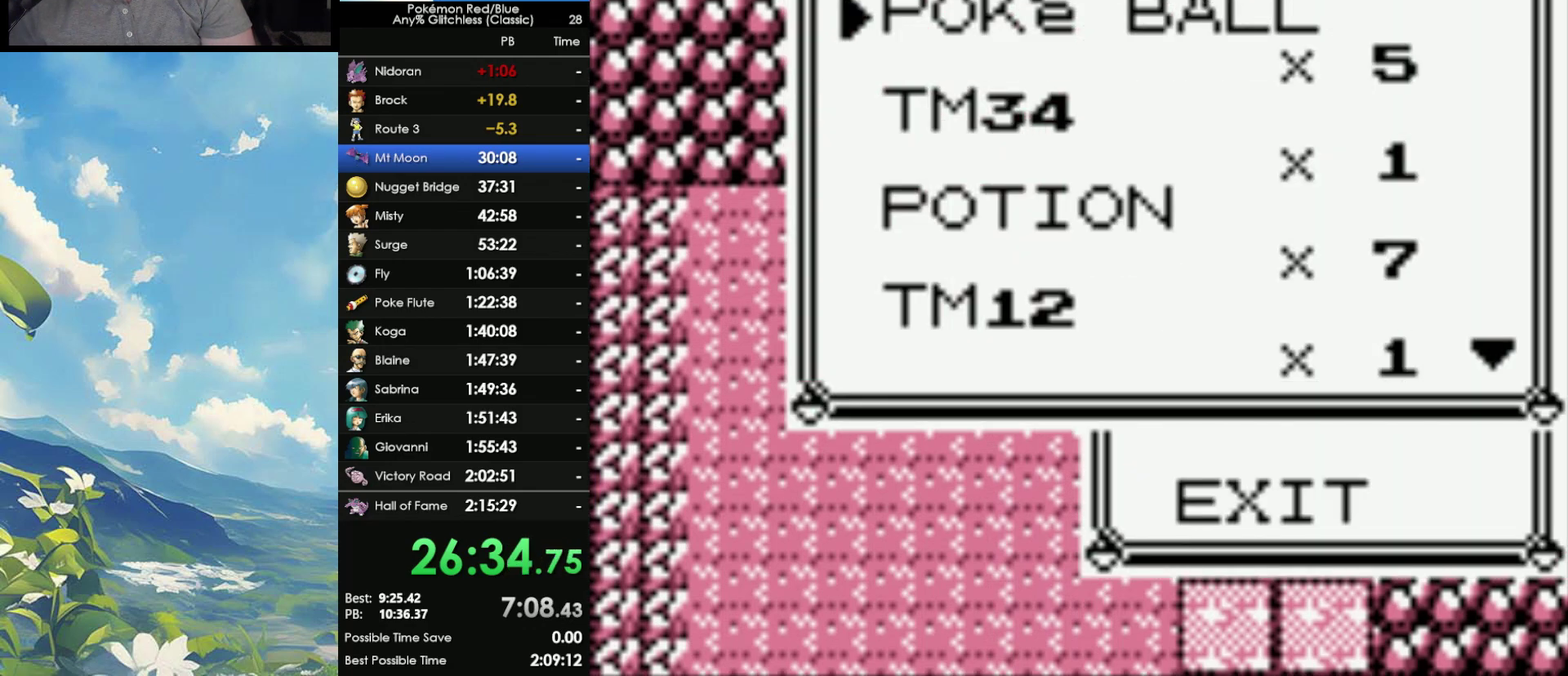
{"buttons": [], "events": []}
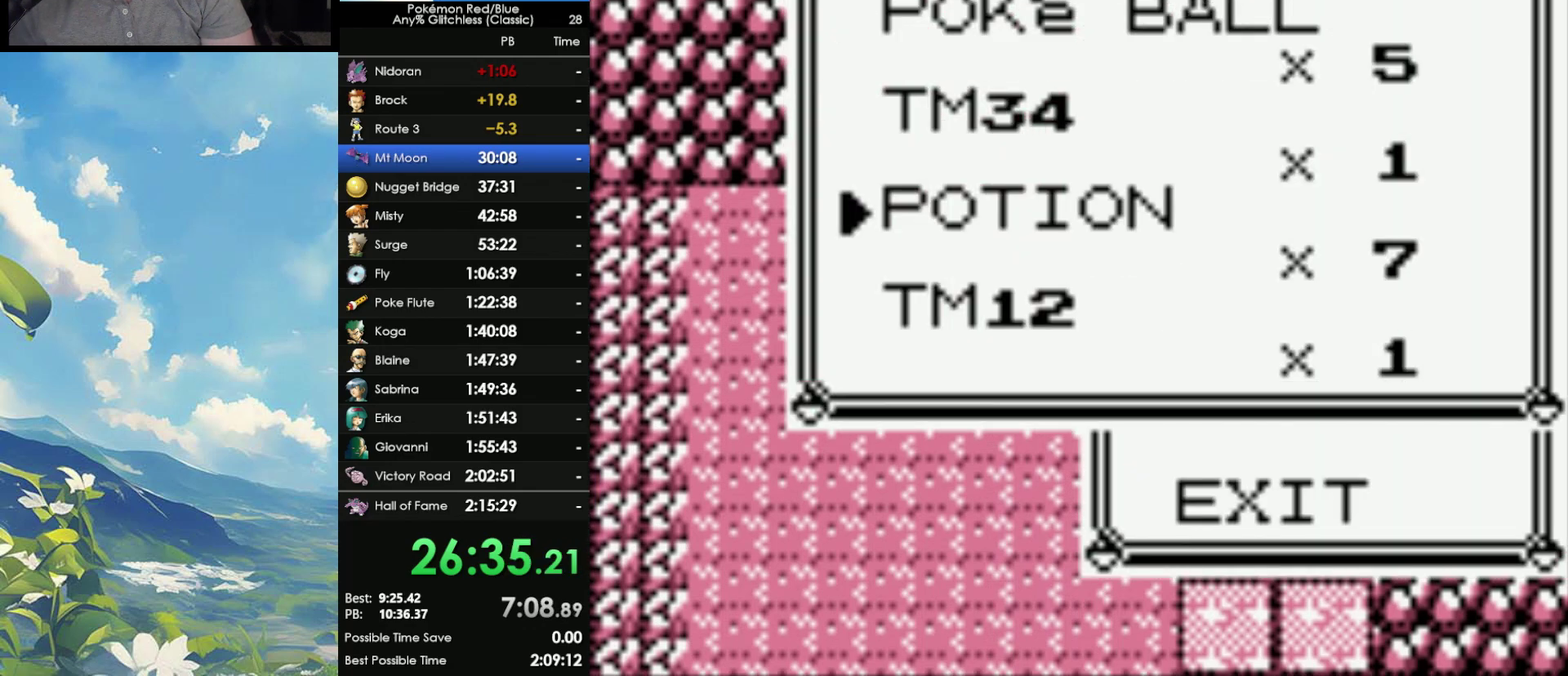
{"buttons": ["A"], "events": [[283, "A", "down"], [383, "A", "up"], [483, "A", "down"]]}
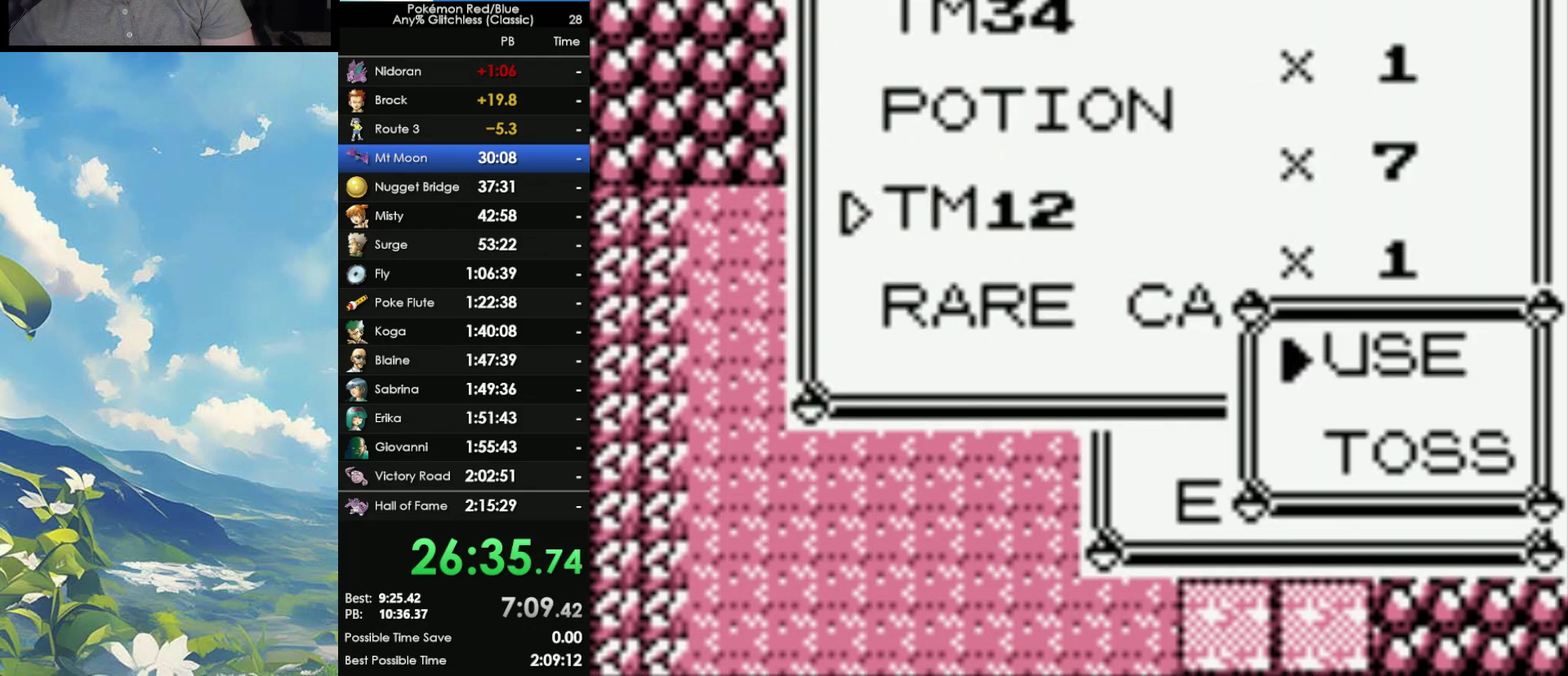
{"buttons": ["A"], "events": [[100, "A", "up"], [250, "A", "down"], [367, "A", "up"], [450, "A", "down"]]}
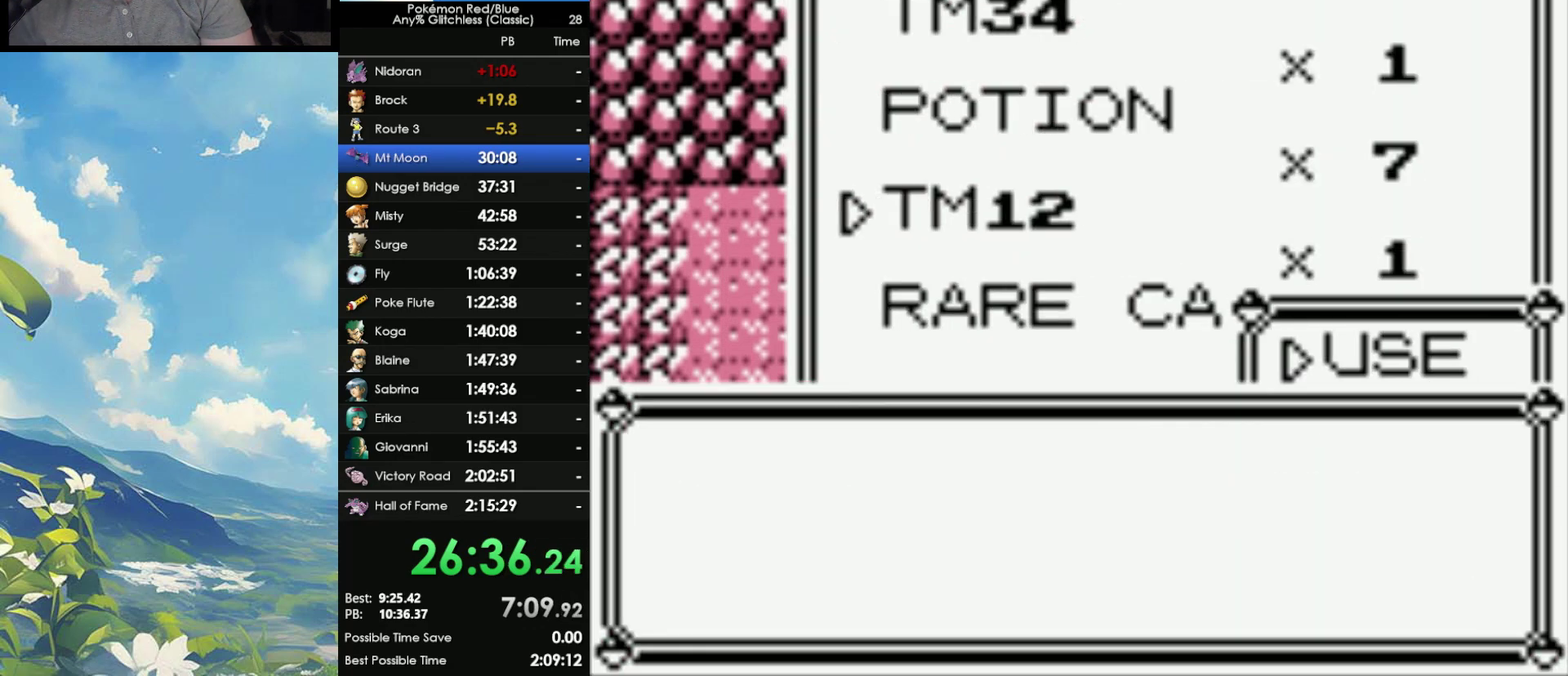
{"buttons": ["A"], "events": [[33, "A", "up"], [100, "A", "down"], [200, "A", "up"], [283, "A", "down"], [350, "A", "up"], [450, "A", "down"]]}